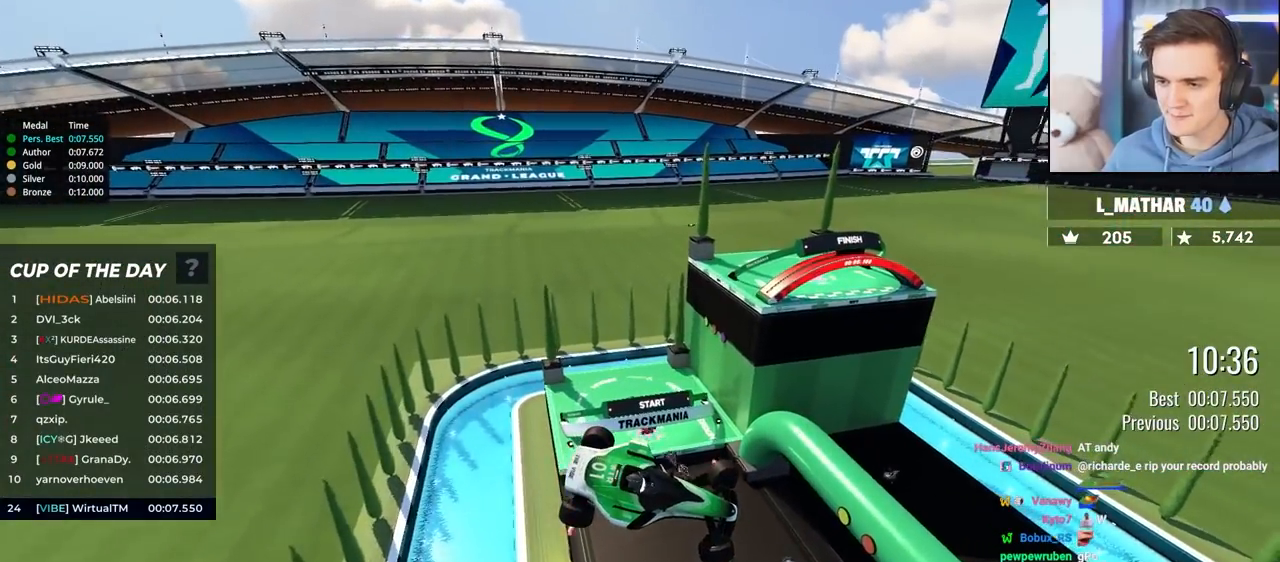
Gameplay with keyboard; each line is a JSON object with the keys held at the frame after it. "events" lists presses ("down") and releases ("up") of "brake", "down", "left", "right" and "up" between this image and that frame as [ms after this image, input, new state], when the widget could be followed in between. No other keys are recorded. Mouse input is not recorded. Key names are as the overlay labels them; some are game actions (e.g. jump) rather than physical keys.
{"keys": ["left", "up"], "events": [[383, "up", "down"]]}
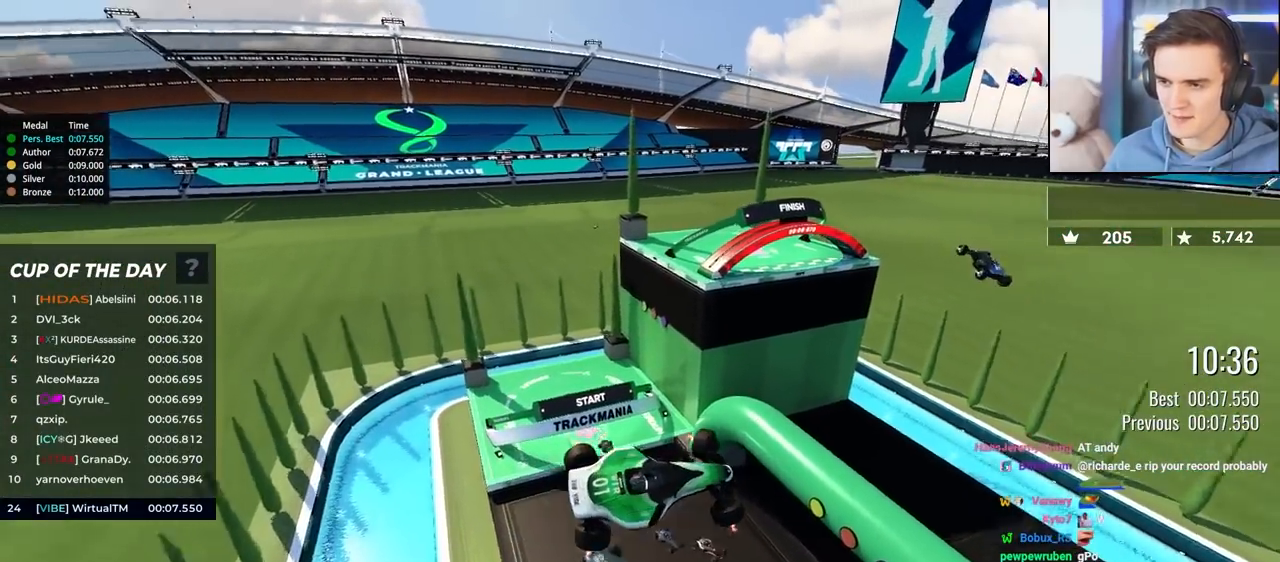
{"keys": ["left", "up"], "events": []}
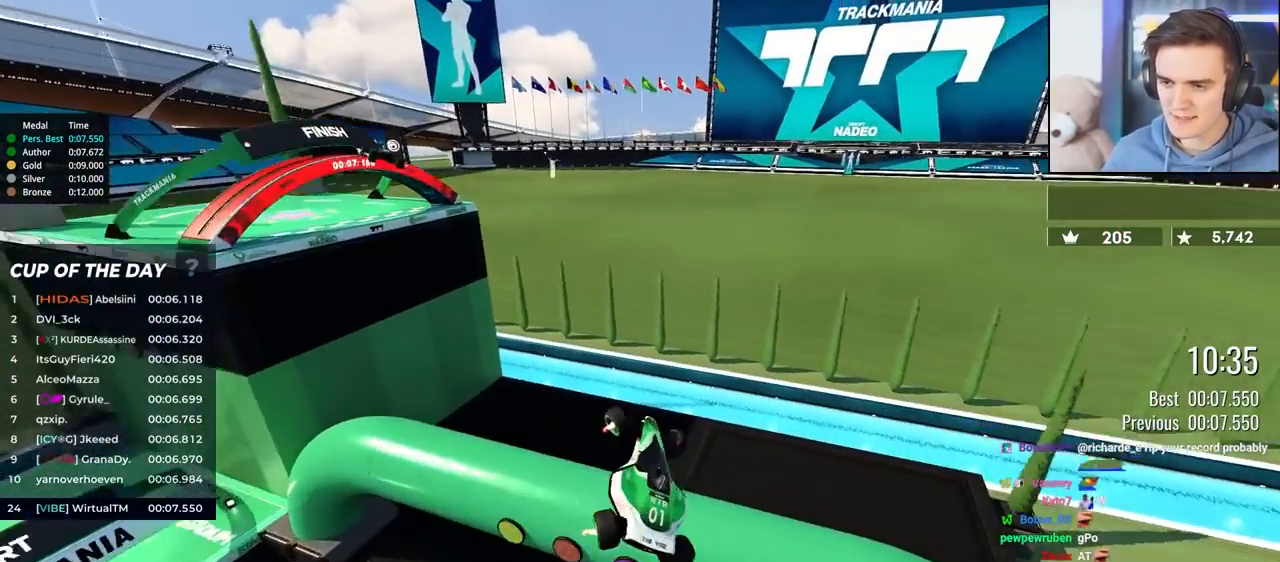
{"keys": ["up"], "events": [[183, "left", "up"]]}
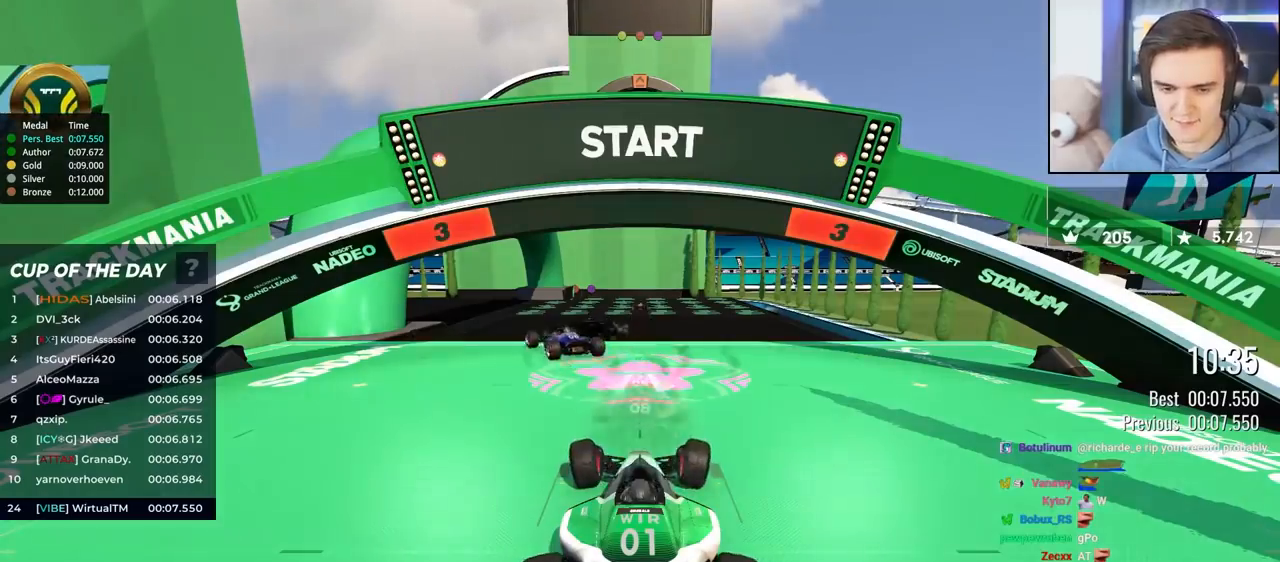
{"keys": ["up"], "events": []}
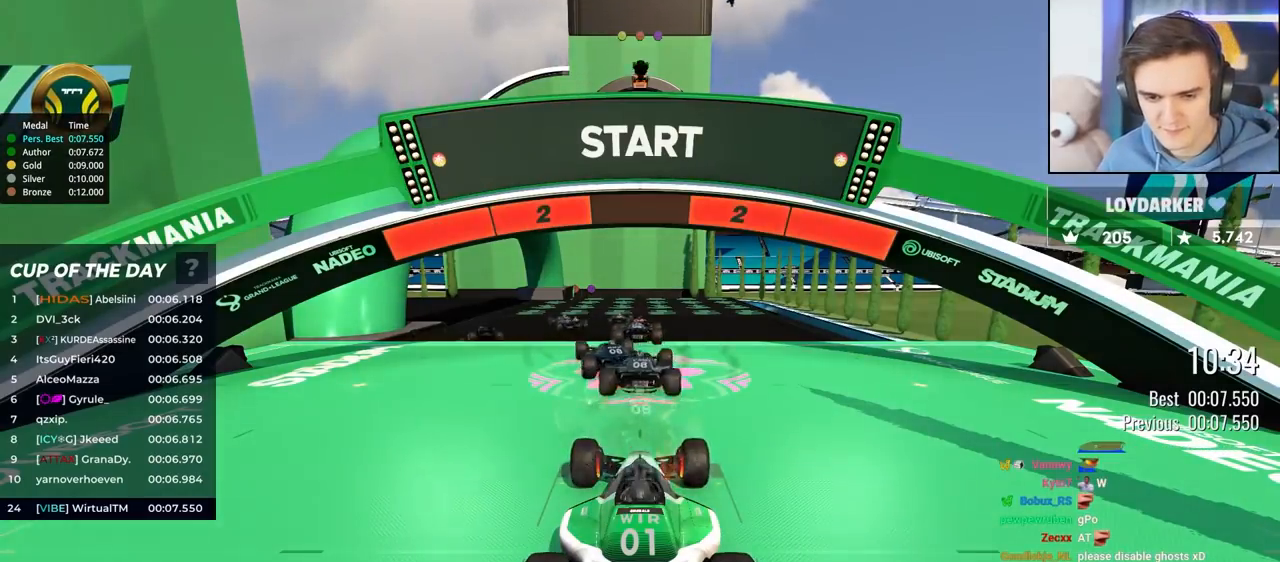
{"keys": ["up"], "events": []}
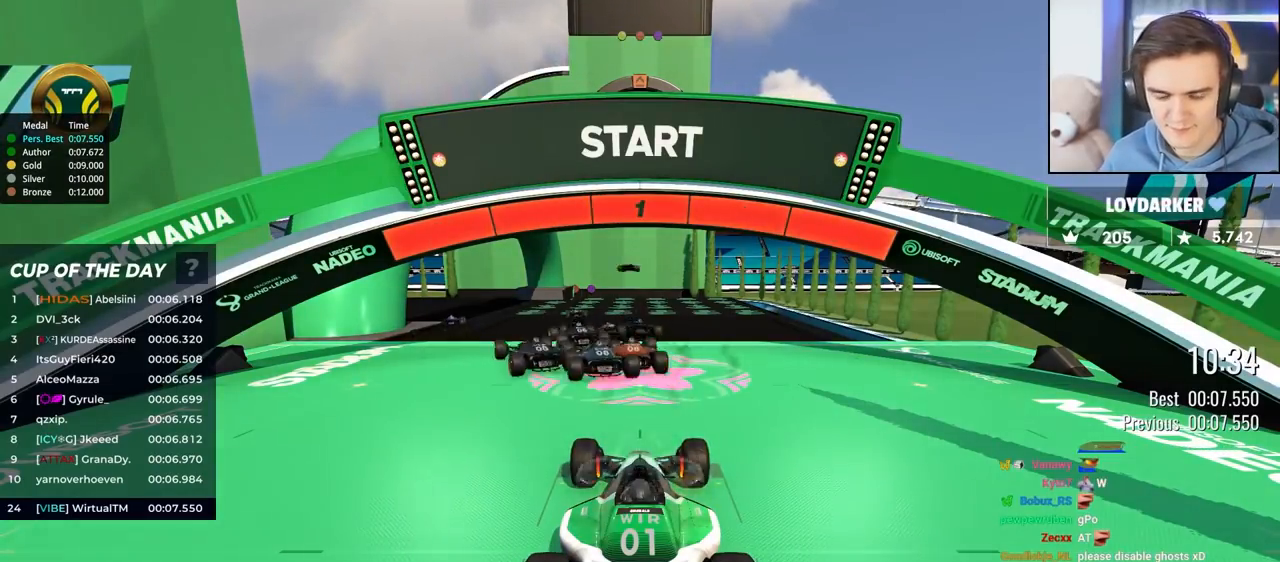
{"keys": ["up"], "events": []}
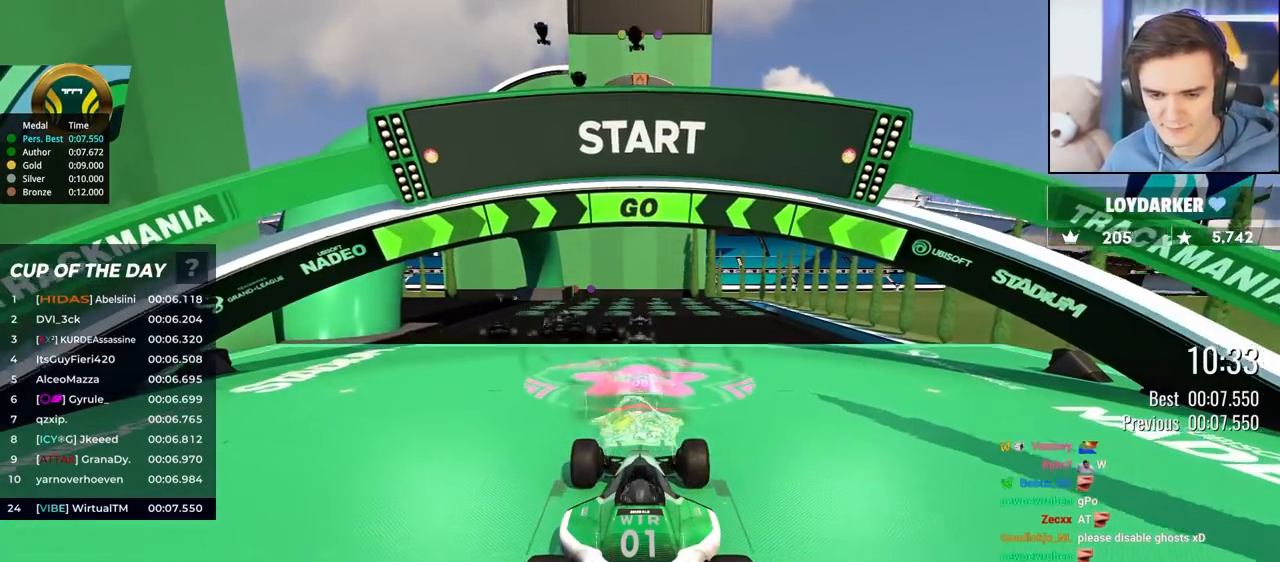
{"keys": ["up"], "events": [[200, "left", "down"], [283, "left", "up"], [383, "left", "down"], [433, "left", "up"]]}
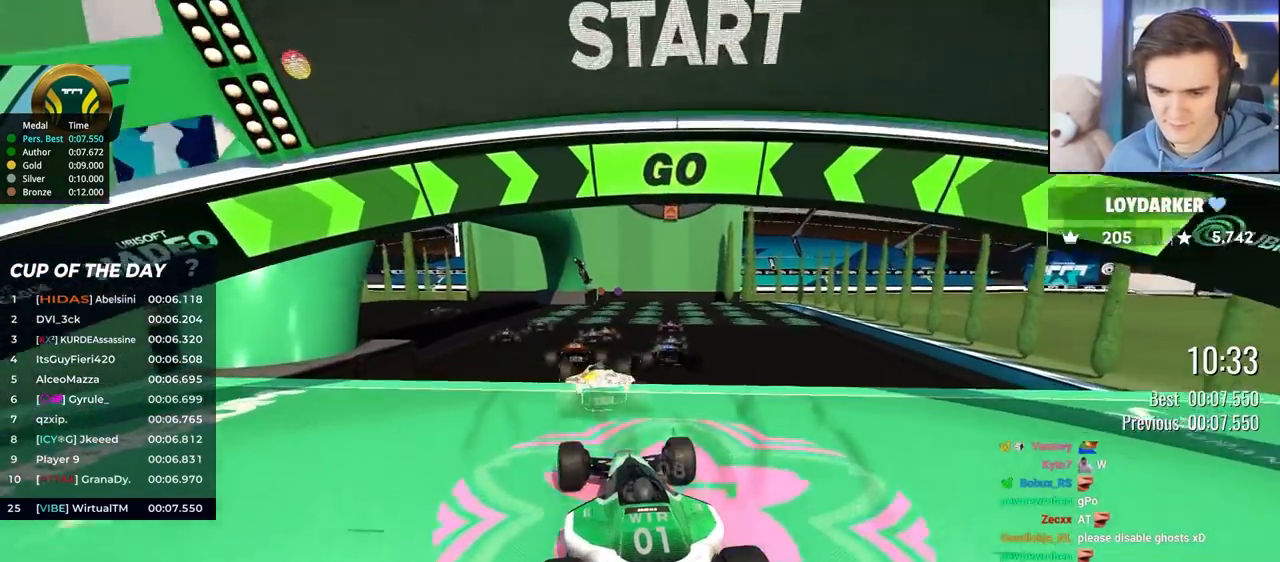
{"keys": ["up"], "events": []}
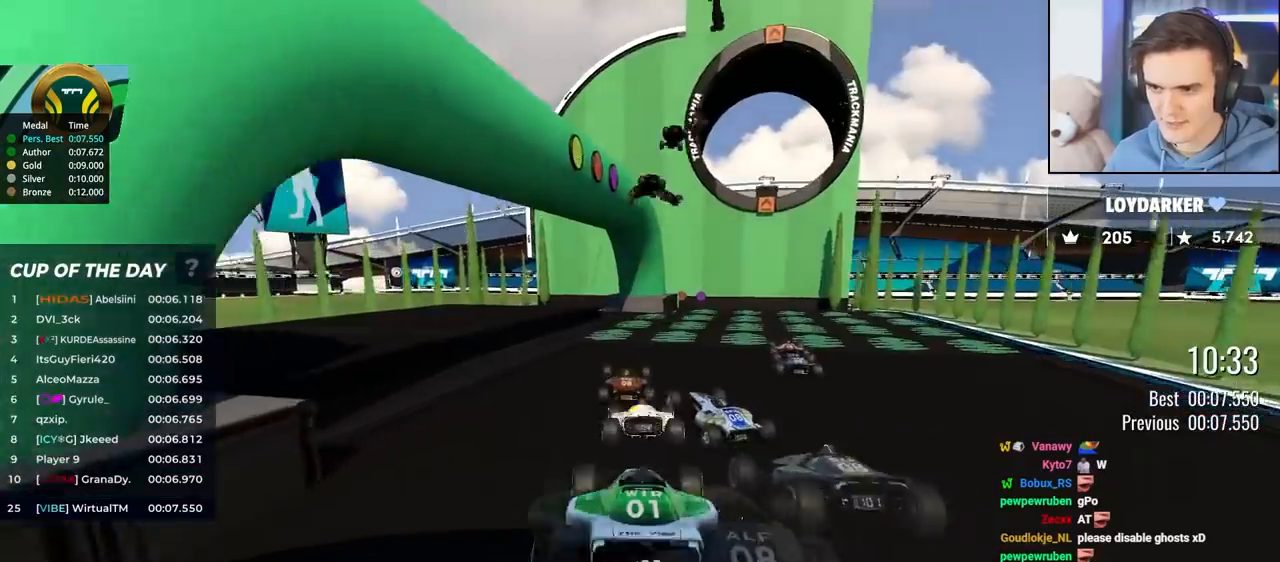
{"keys": ["up"], "events": []}
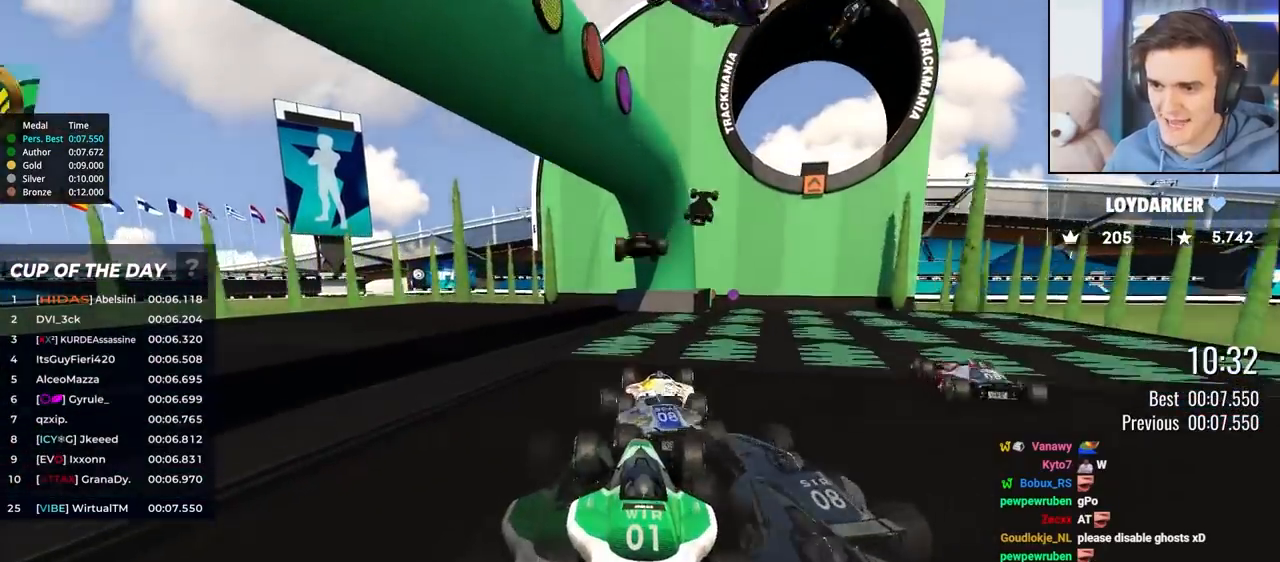
{"keys": ["up"], "events": [[200, "left", "down"], [300, "left", "up"], [383, "left", "down"], [433, "left", "up"]]}
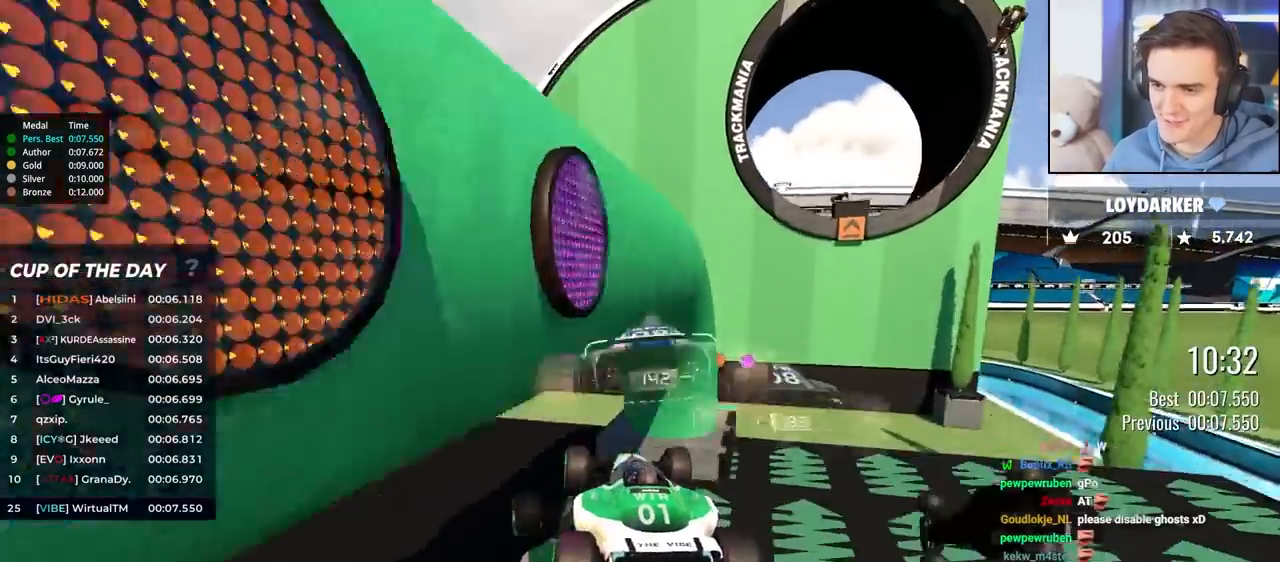
{"keys": ["down"], "events": [[217, "up", "up"], [450, "down", "down"]]}
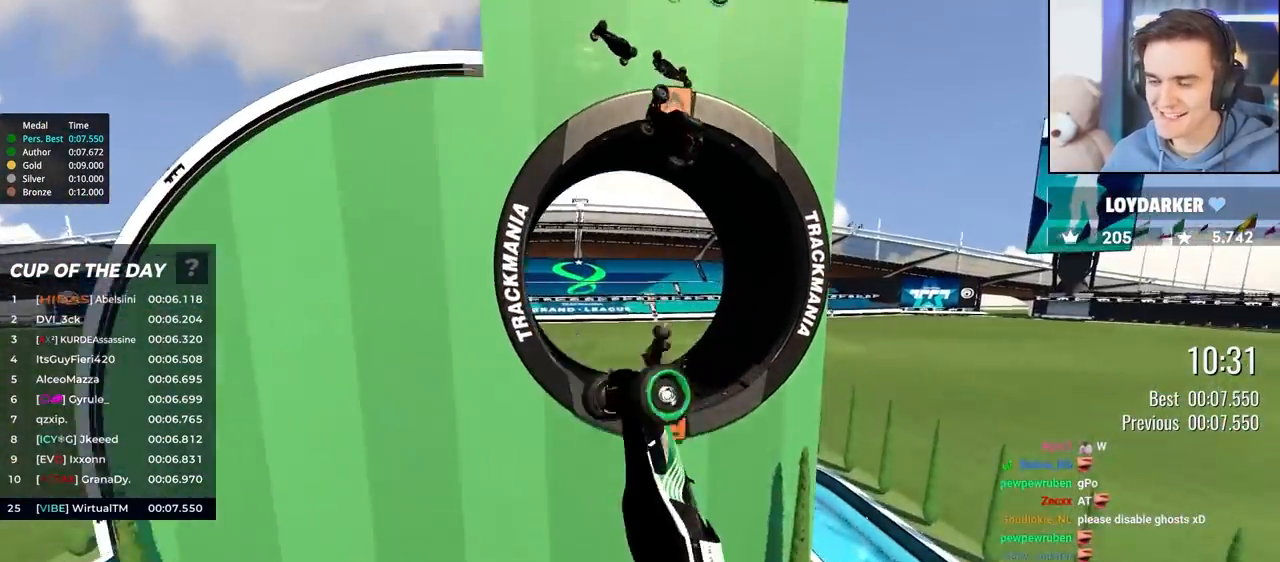
{"keys": ["right"], "events": [[217, "right", "down"], [233, "down", "up"]]}
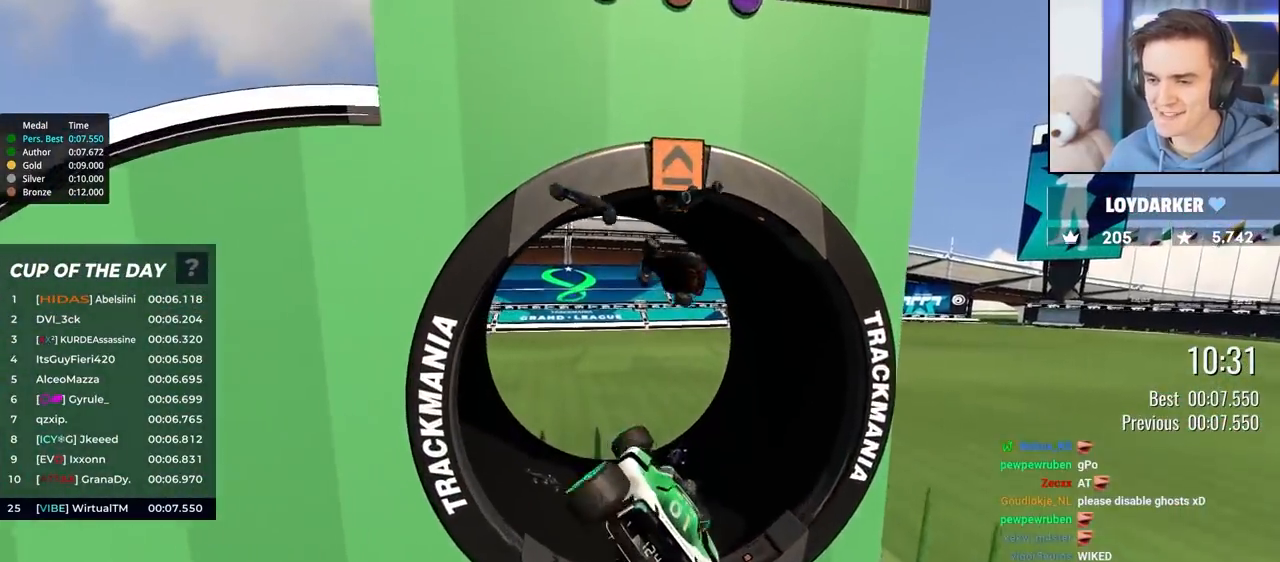
{"keys": ["right"], "events": []}
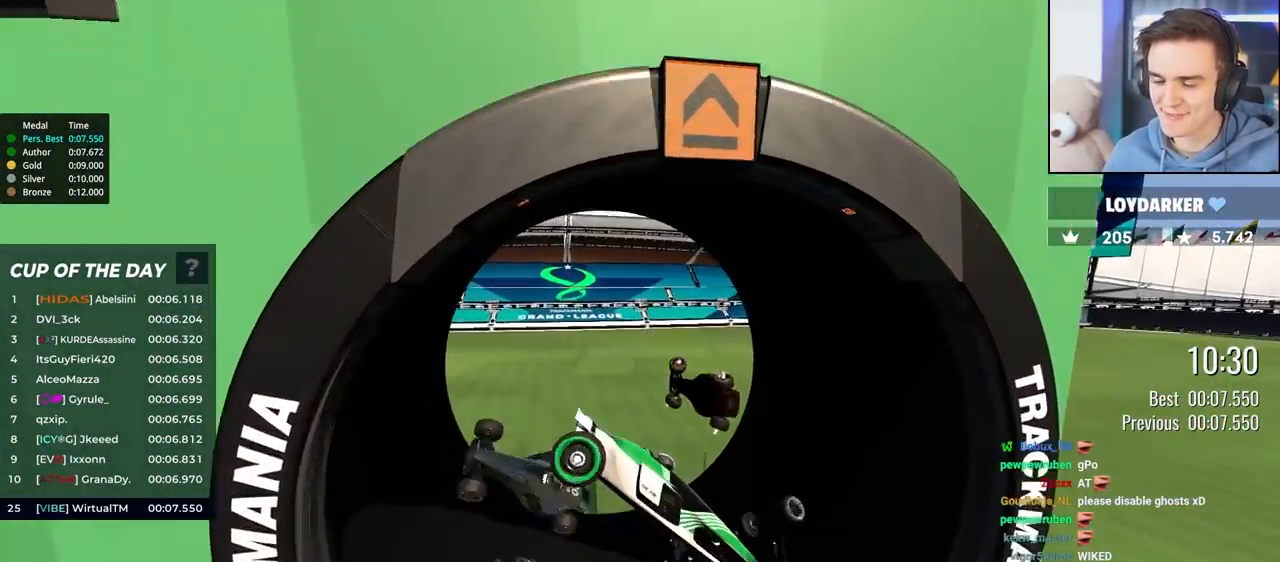
{"keys": ["left", "up"], "events": [[167, "right", "up"], [167, "up", "down"], [400, "left", "down"]]}
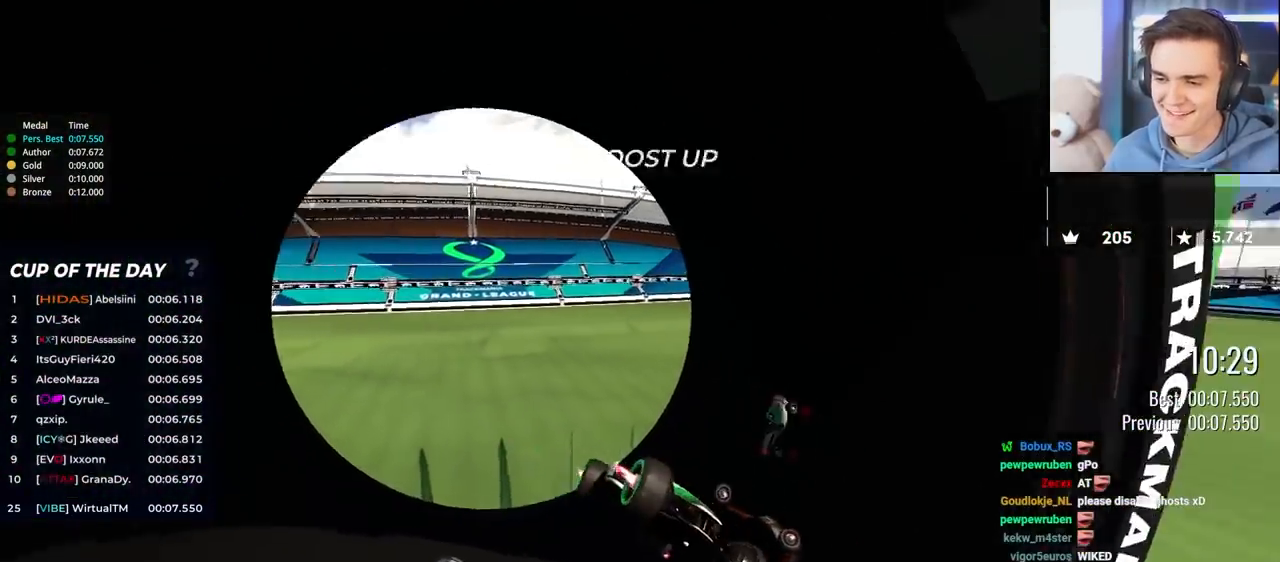
{"keys": ["left", "up"], "events": []}
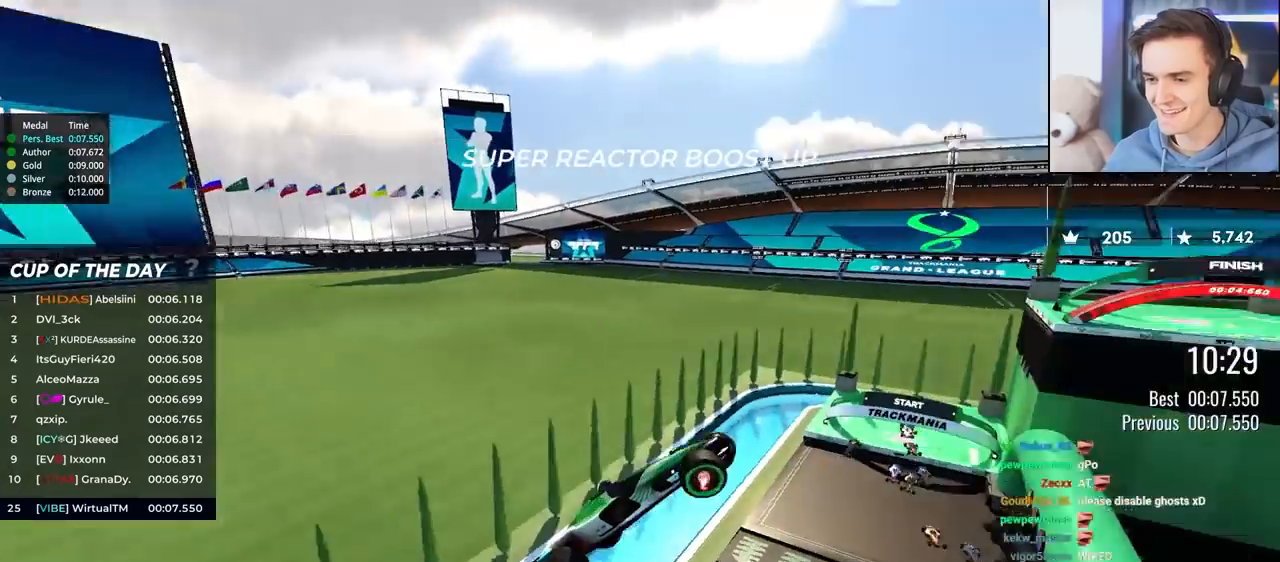
{"keys": ["left"], "events": [[17, "left", "up"], [200, "left", "down"], [250, "up", "up"]]}
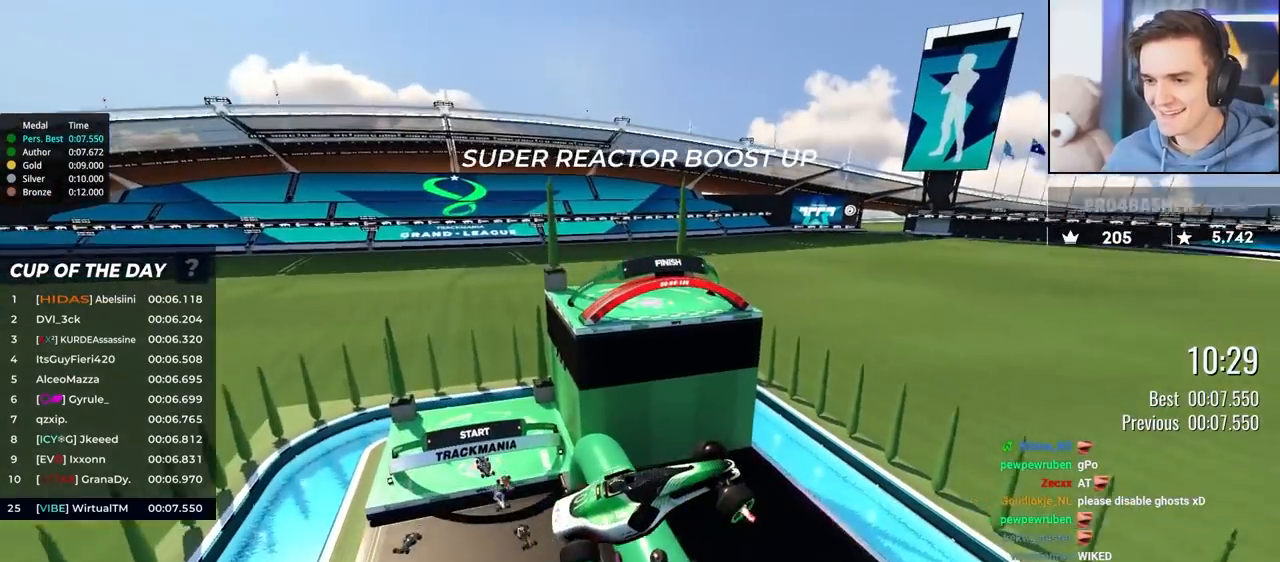
{"keys": ["left"], "events": [[83, "up", "down"], [117, "up", "up"]]}
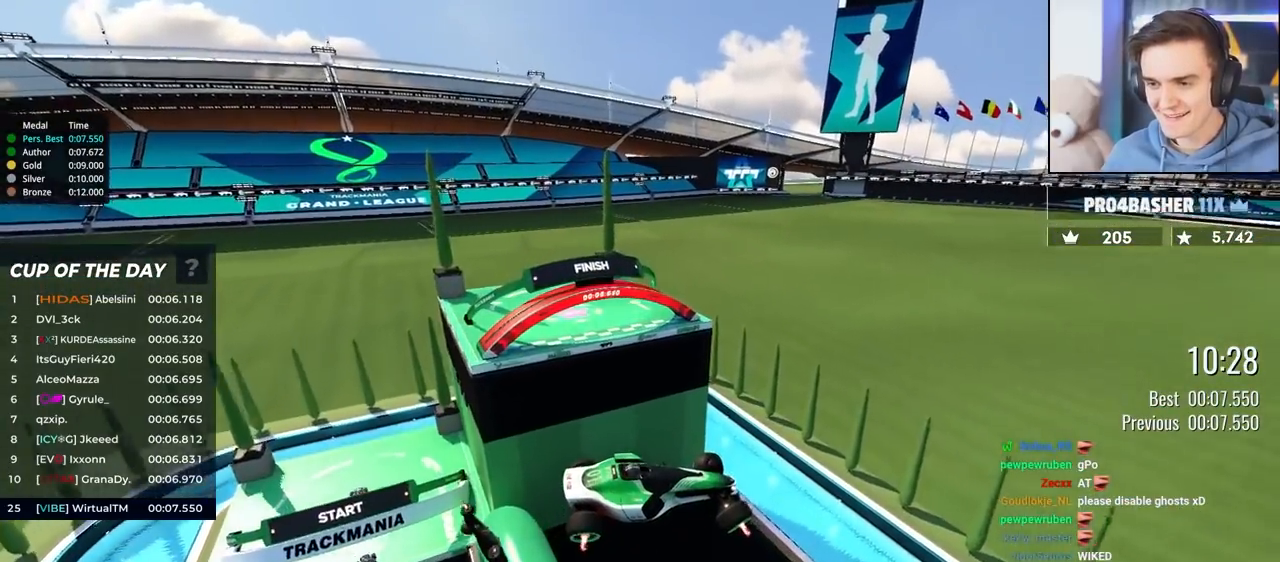
{"keys": ["left"], "events": [[50, "up", "down"], [133, "up", "up"]]}
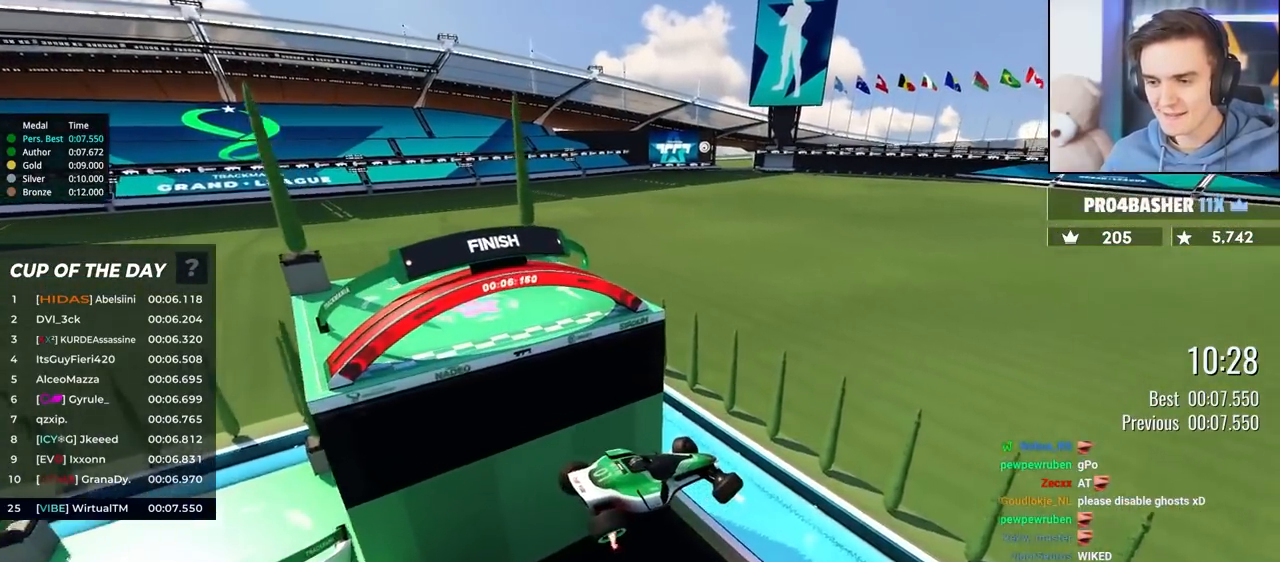
{"keys": ["left", "up"], "events": [[383, "up", "down"]]}
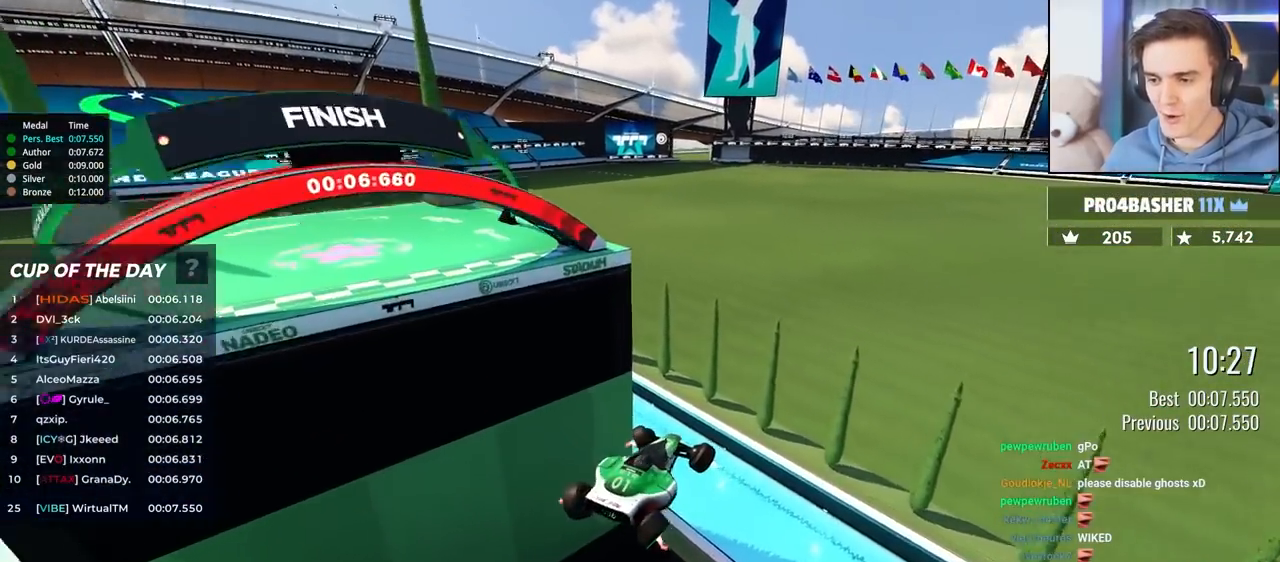
{"keys": ["up"], "events": [[217, "left", "up"]]}
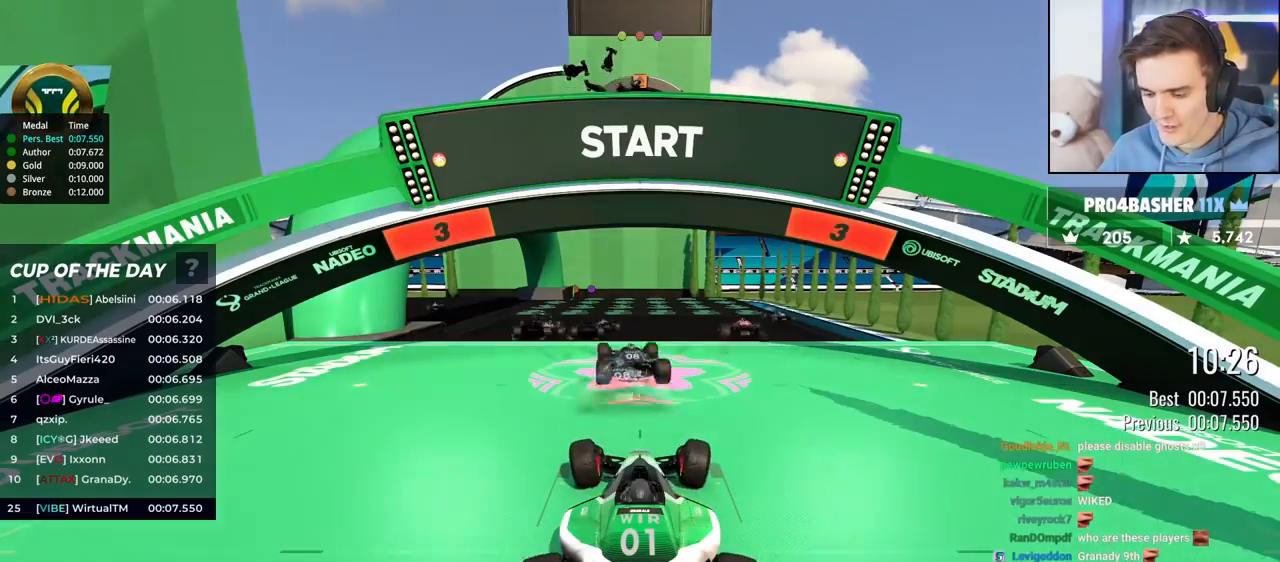
{"keys": ["up"], "events": []}
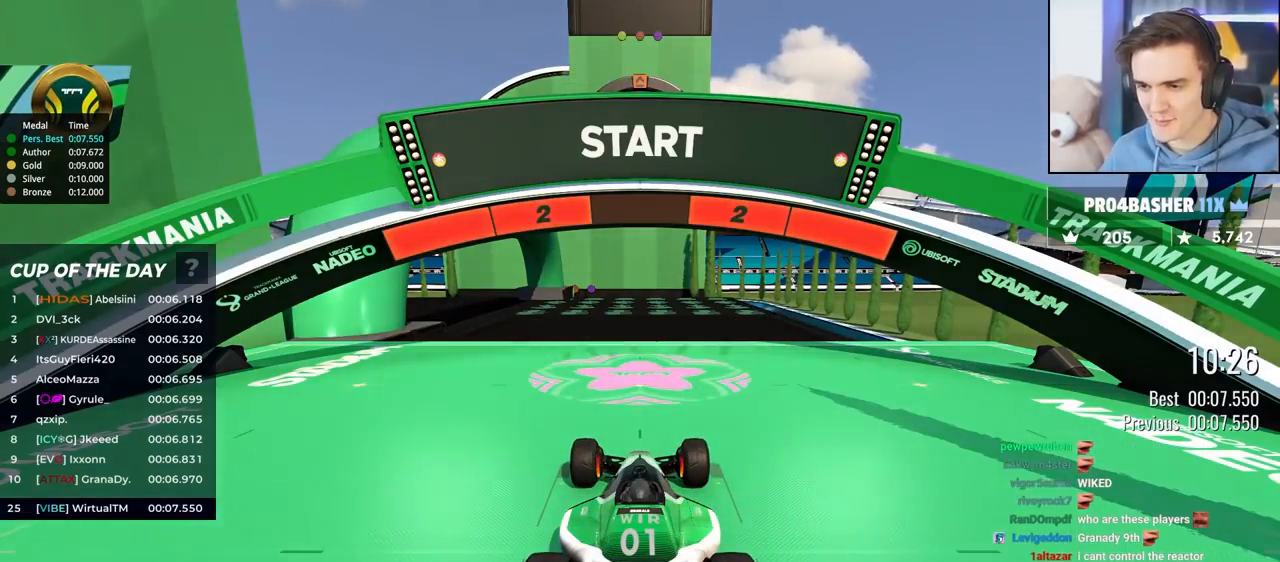
{"keys": ["up"], "events": []}
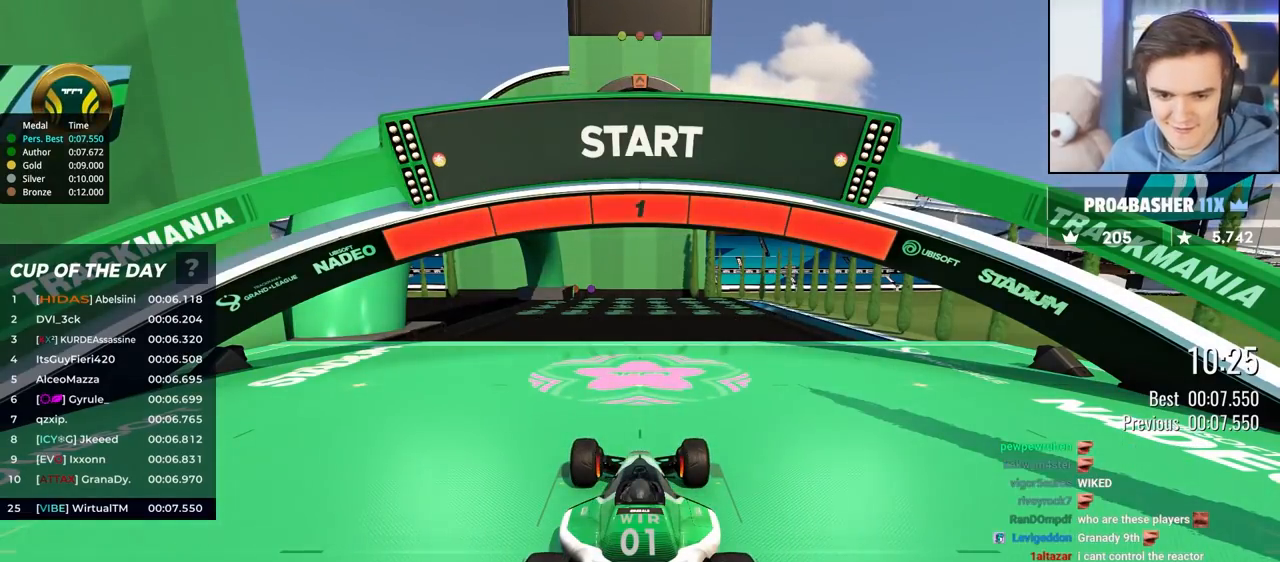
{"keys": ["up"], "events": []}
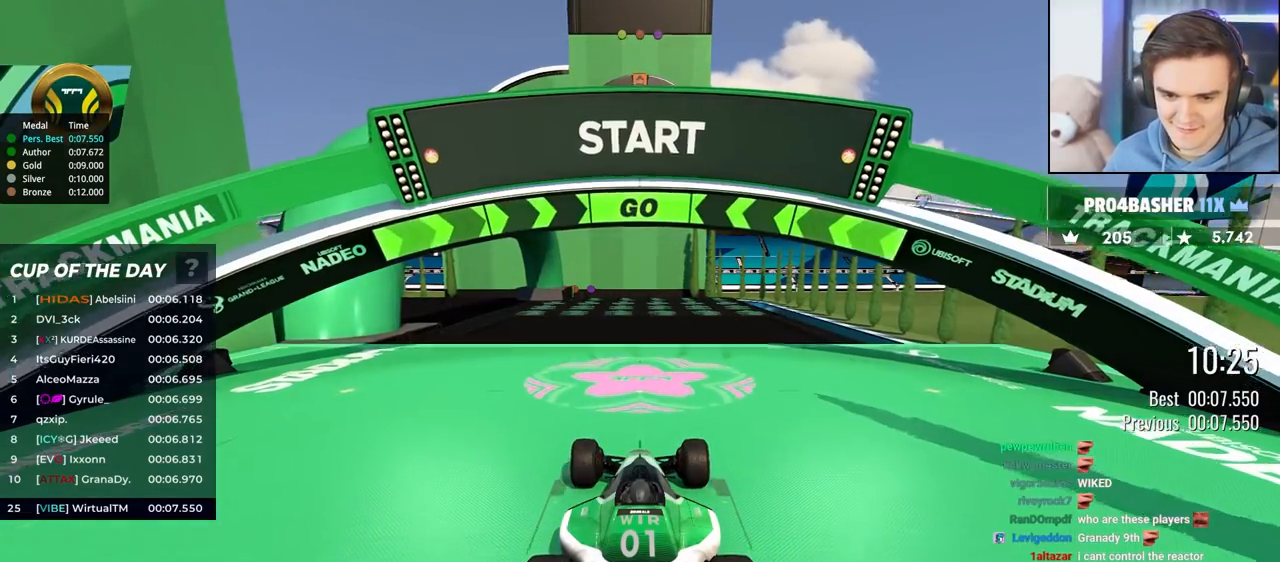
{"keys": ["up"], "events": [[133, "left", "down"], [217, "left", "up"], [317, "left", "down"], [367, "left", "up"]]}
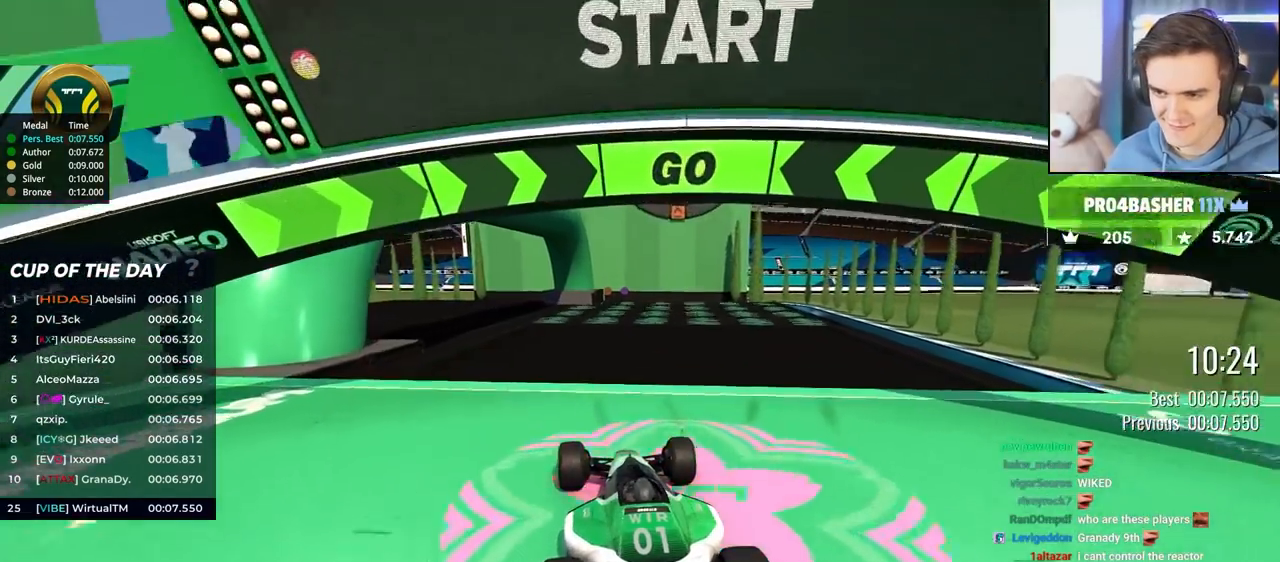
{"keys": ["up"], "events": []}
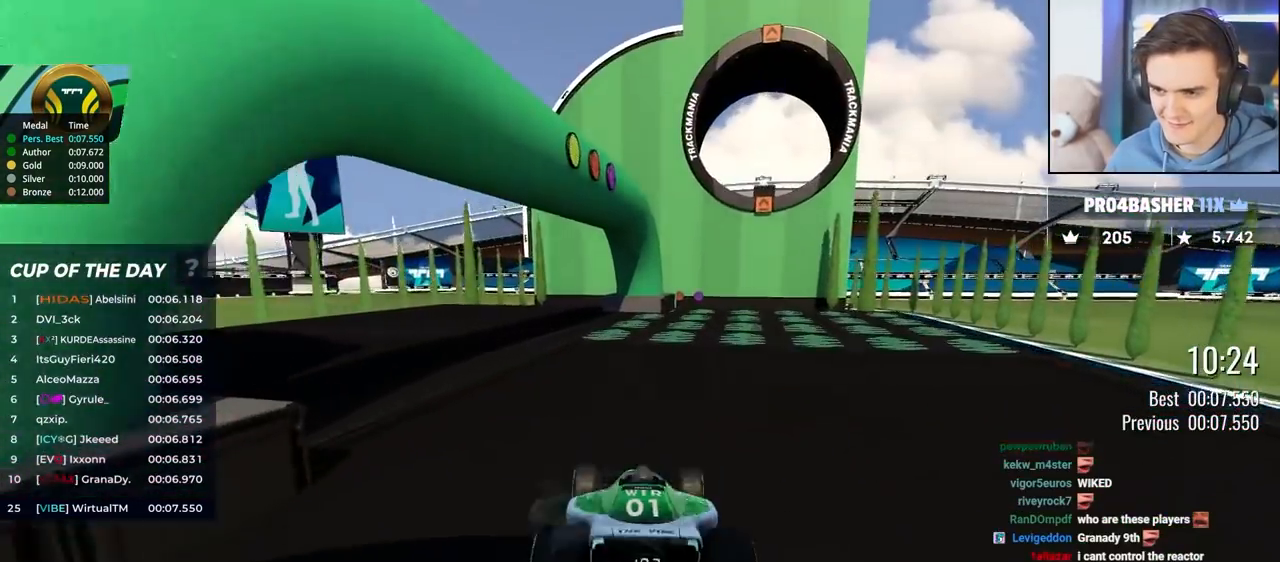
{"keys": ["up"], "events": []}
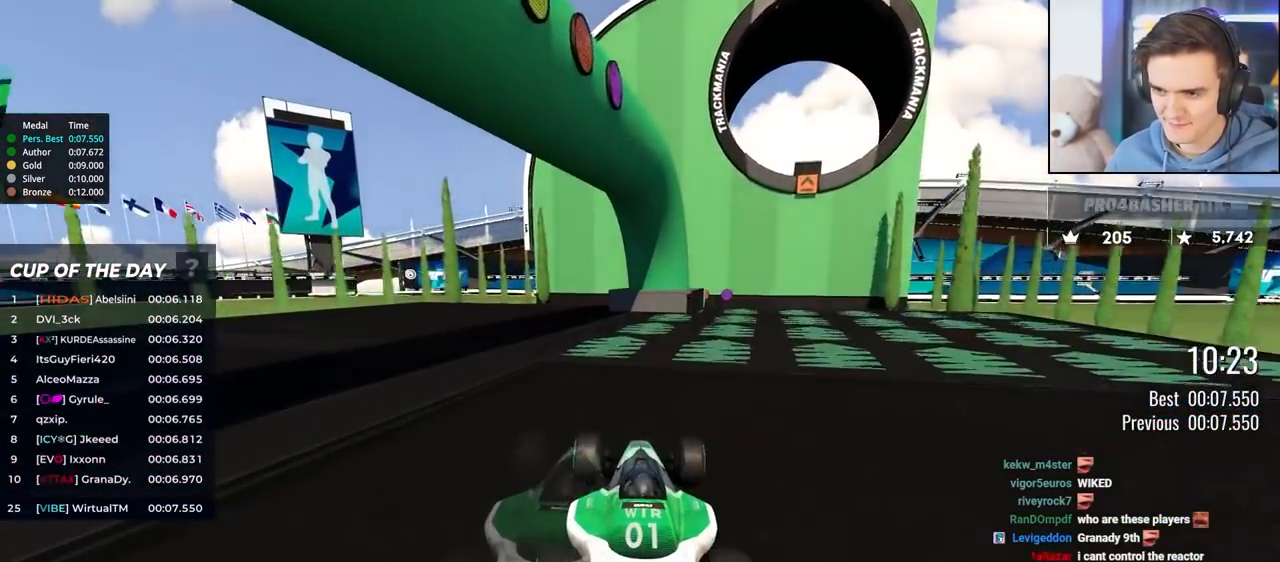
{"keys": ["up"], "events": [[33, "left", "down"], [83, "left", "up"]]}
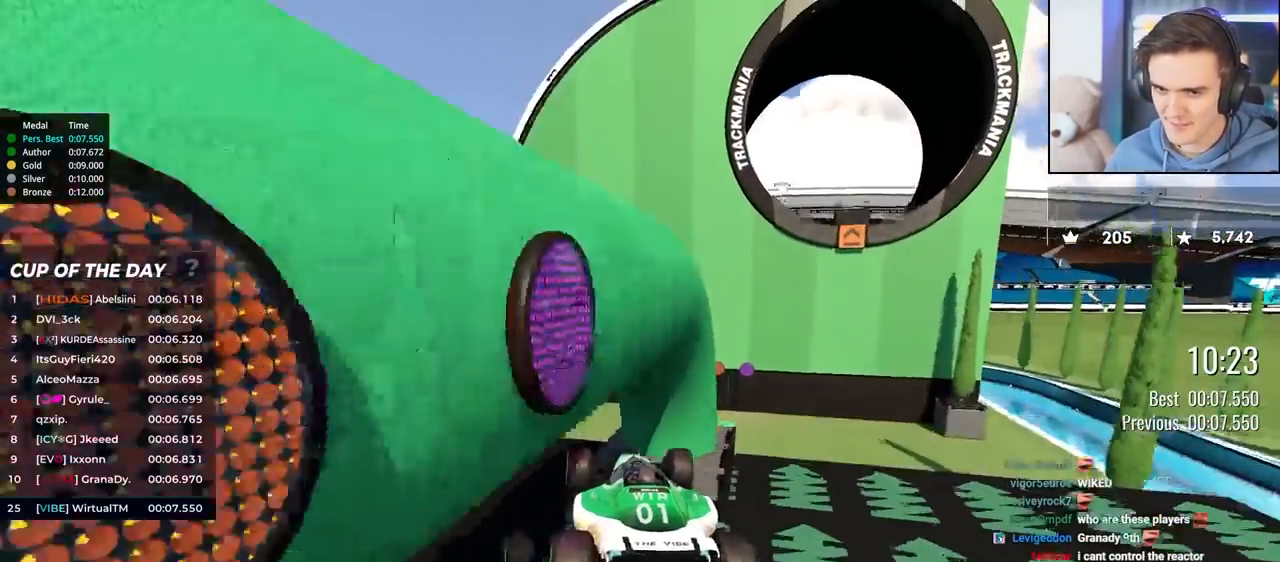
{"keys": [], "events": [[250, "up", "up"]]}
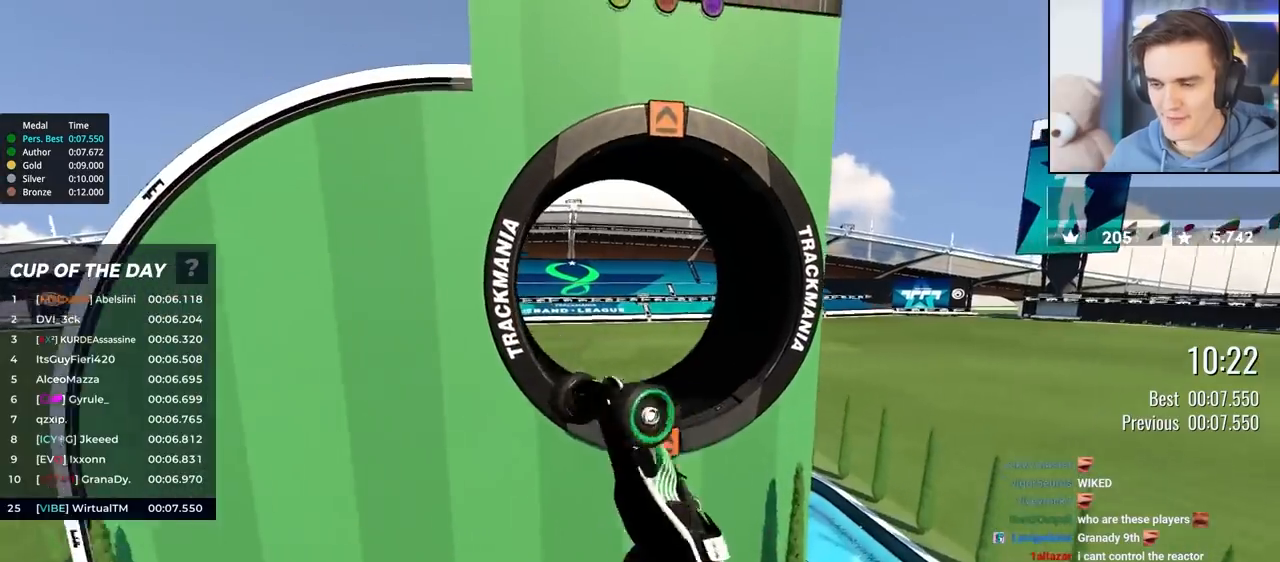
{"keys": ["right"], "events": [[117, "right", "down"], [450, "down", "down"], [500, "down", "up"]]}
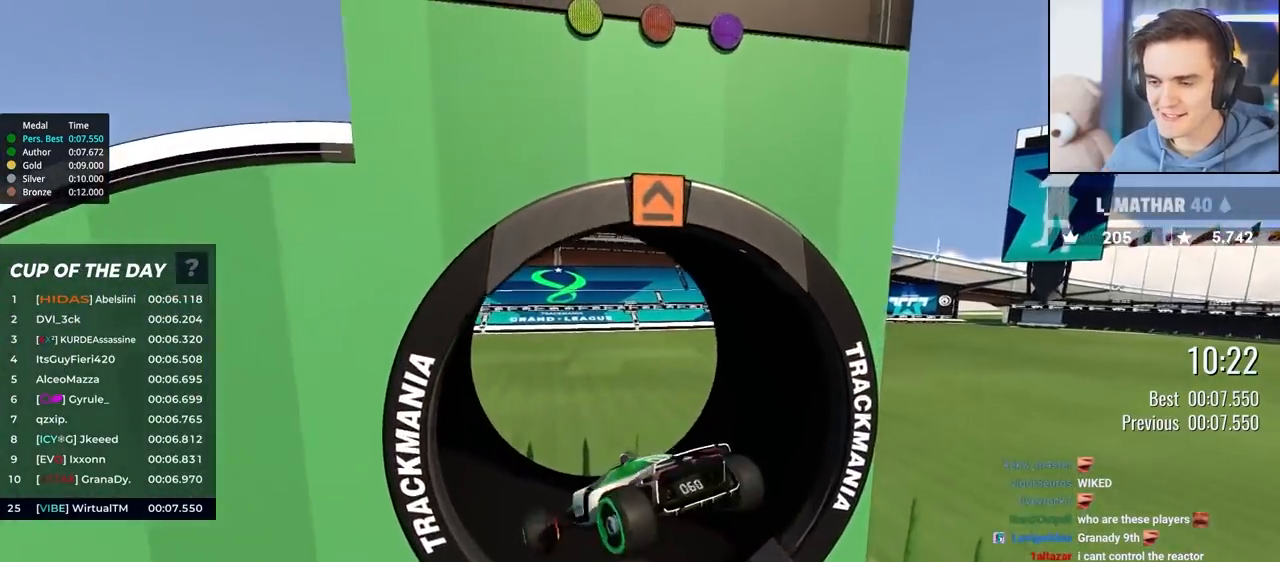
{"keys": ["right"], "events": []}